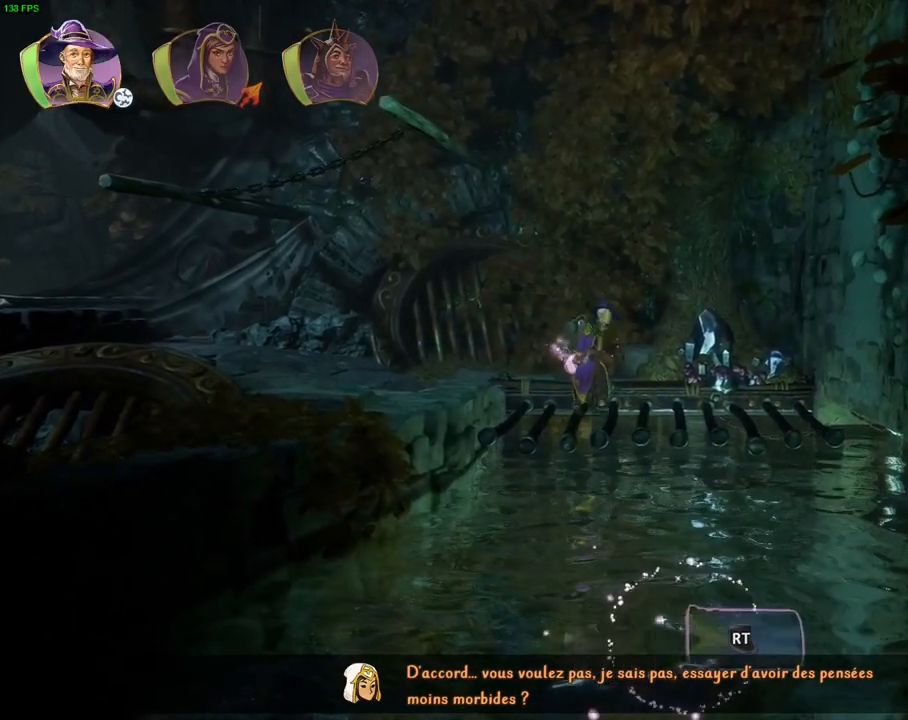
Gameplay with a controller (PlayStation layout); each line is a JSON object with the inputs held at the frame after it (dt_ms = milliseconds from this image to that frame). "events" lists button and stick changes between this image and that frame as [ms after this image, input, new state], when the widget could be followed in between. Not read: TOUCHPAD.
{"dt_ms": 500, "buttons": [], "left_stick": "right", "right_stick": "center", "events": [[333, "left_stick", "right"]]}
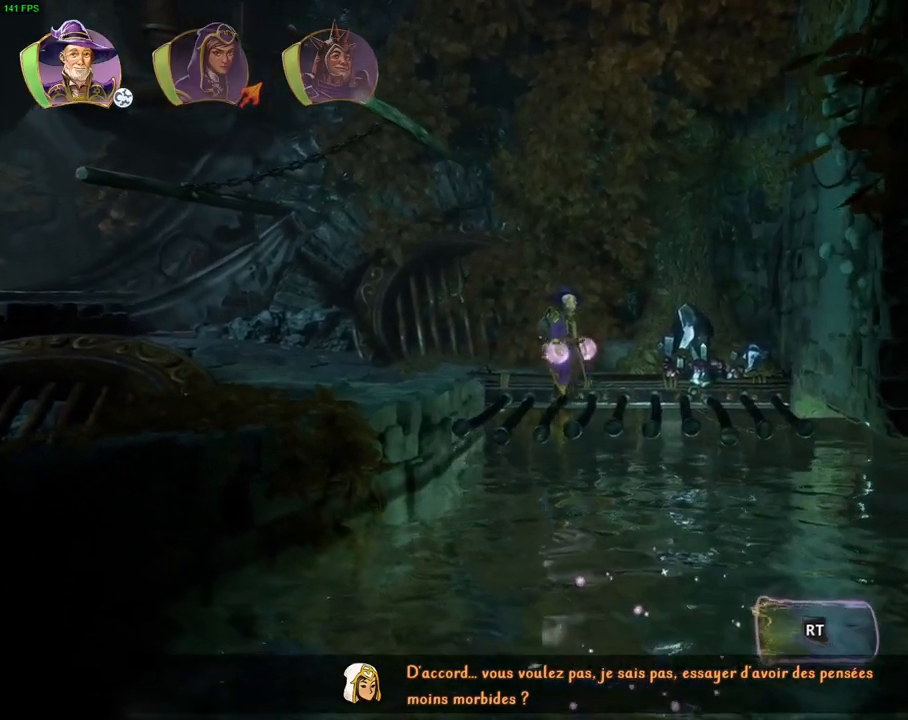
{"dt_ms": 500, "buttons": [], "left_stick": "center", "right_stick": "center", "events": [[117, "left_stick", "center"]]}
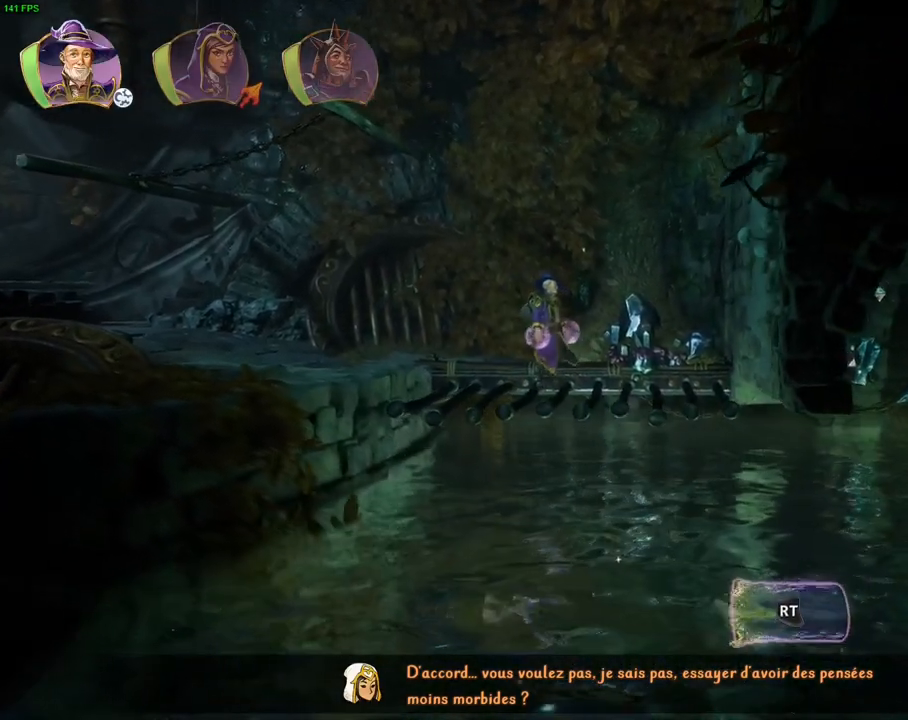
{"dt_ms": 500, "buttons": [], "left_stick": "center", "right_stick": "center", "events": []}
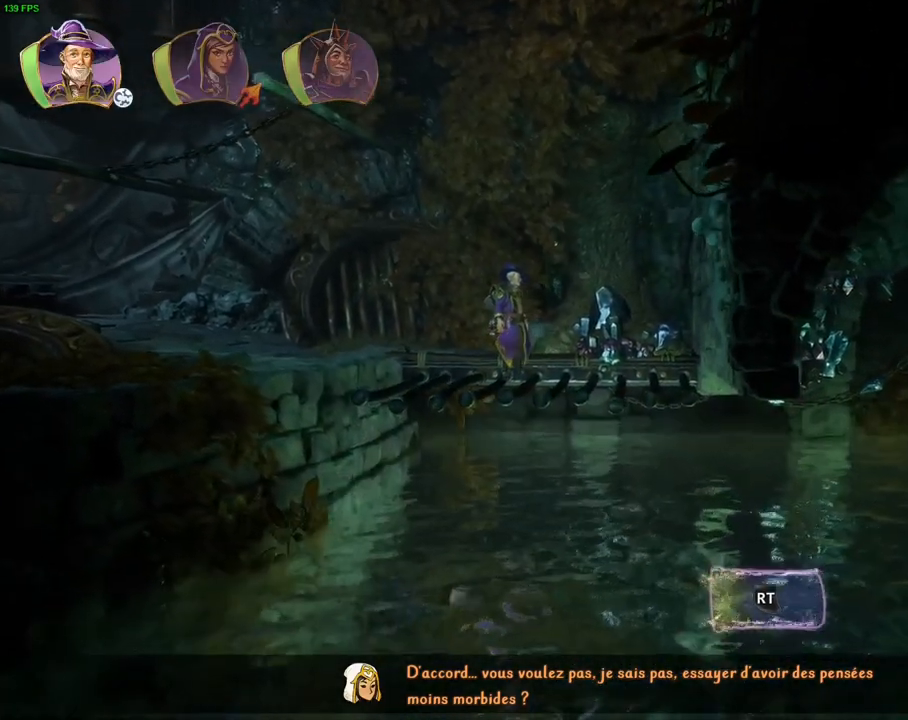
{"dt_ms": 500, "buttons": [], "left_stick": "center", "right_stick": "down-right", "events": [[33, "R1", "down"], [133, "R1", "up"], [483, "right_stick", "down-right"]]}
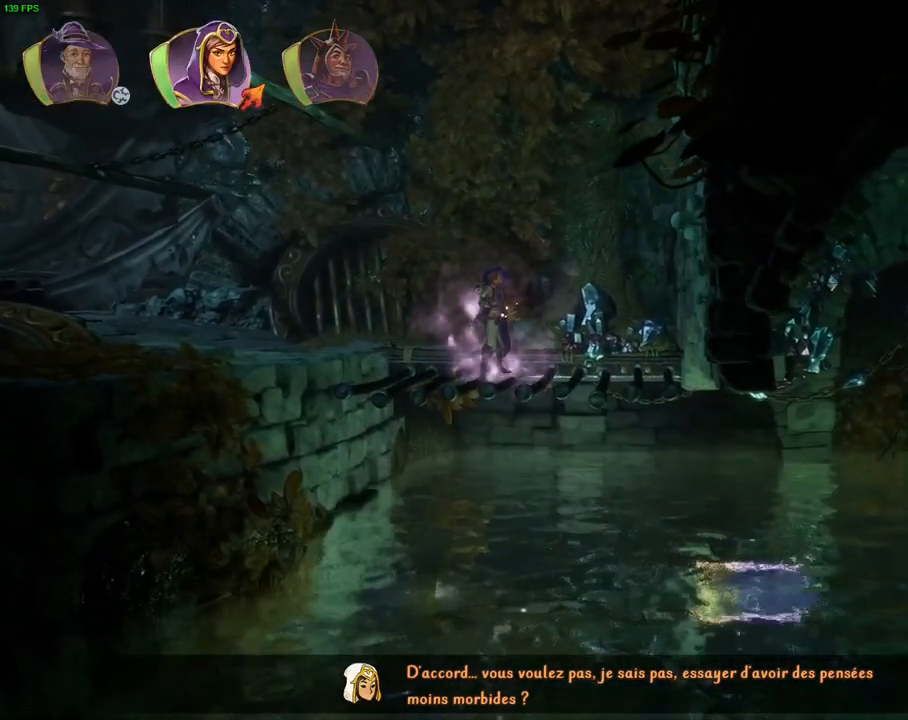
{"dt_ms": 500, "buttons": [], "left_stick": "center", "right_stick": "down-right", "events": [[283, "DPAD_RIGHT", "down"], [433, "DPAD_RIGHT", "up"]]}
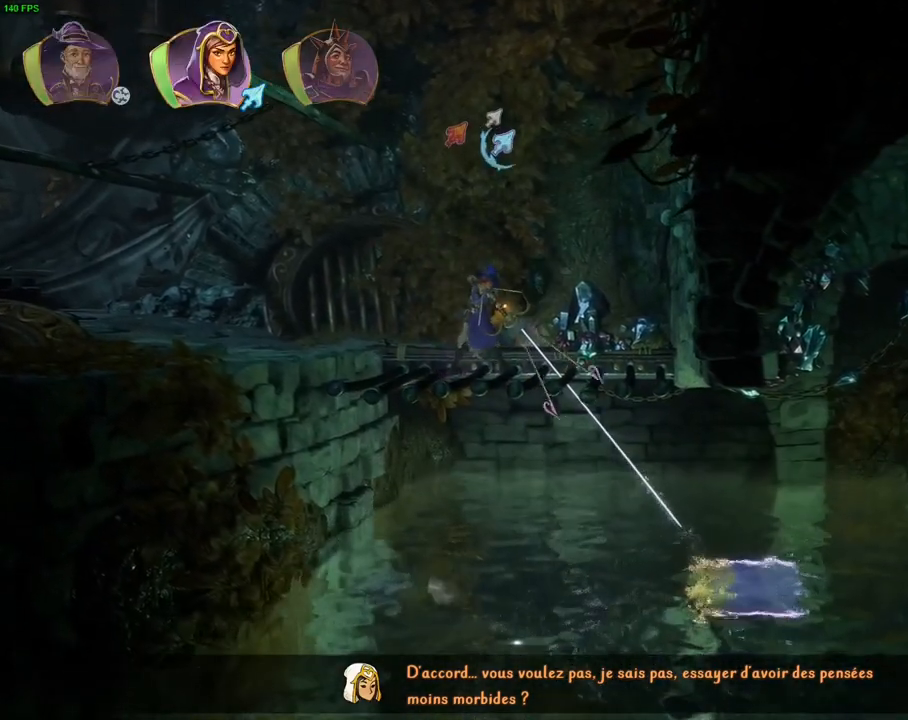
{"dt_ms": 500, "buttons": [], "left_stick": "center", "right_stick": "center", "events": [[500, "right_stick", "center"]]}
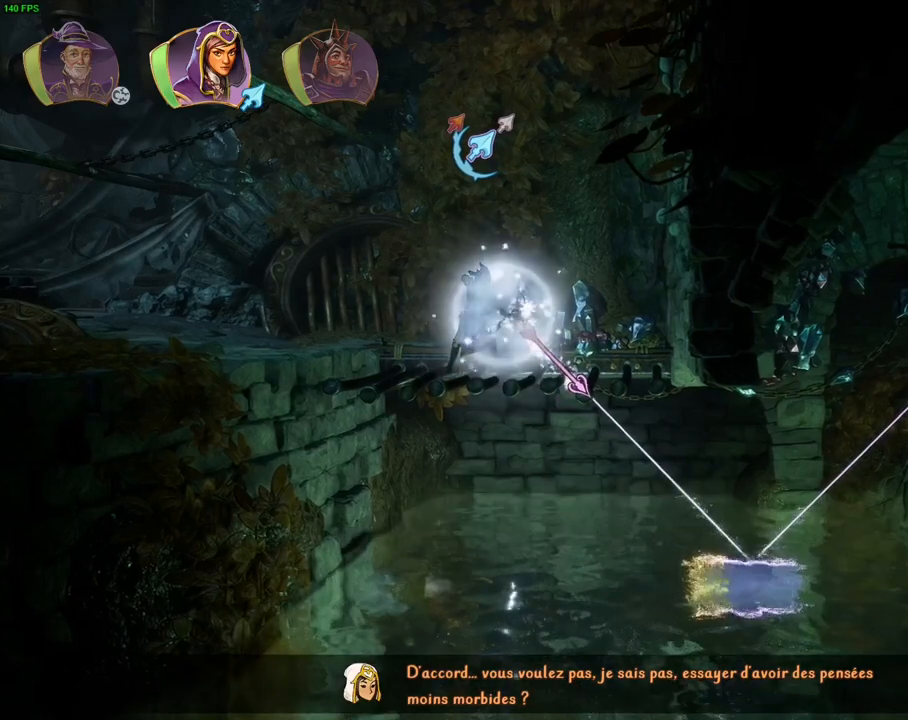
{"dt_ms": 500, "buttons": [], "left_stick": "center", "right_stick": "center", "events": []}
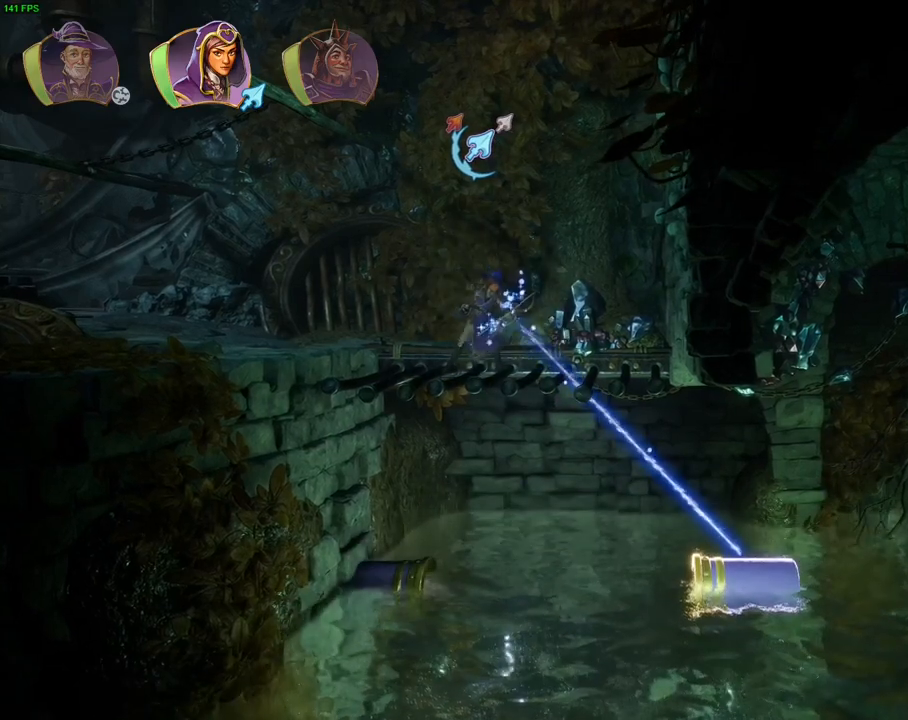
{"dt_ms": 500, "buttons": [], "left_stick": "center", "right_stick": "center", "events": [[367, "L1", "down"], [450, "L1", "up"]]}
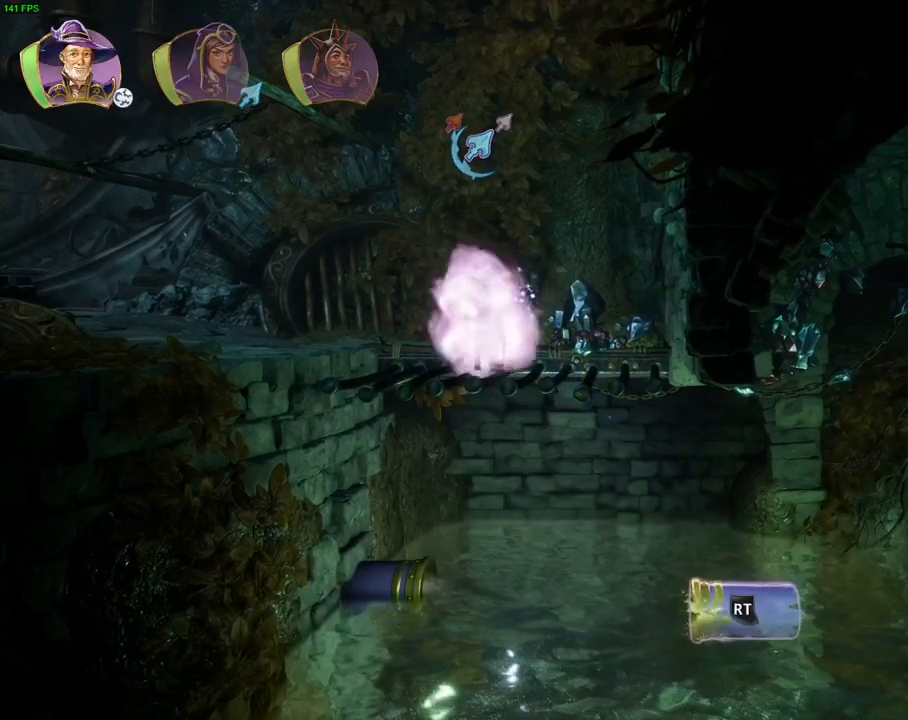
{"dt_ms": 500, "buttons": ["R2"], "left_stick": "center", "right_stick": "right", "events": [[367, "R2", "down"], [367, "right_stick", "right"]]}
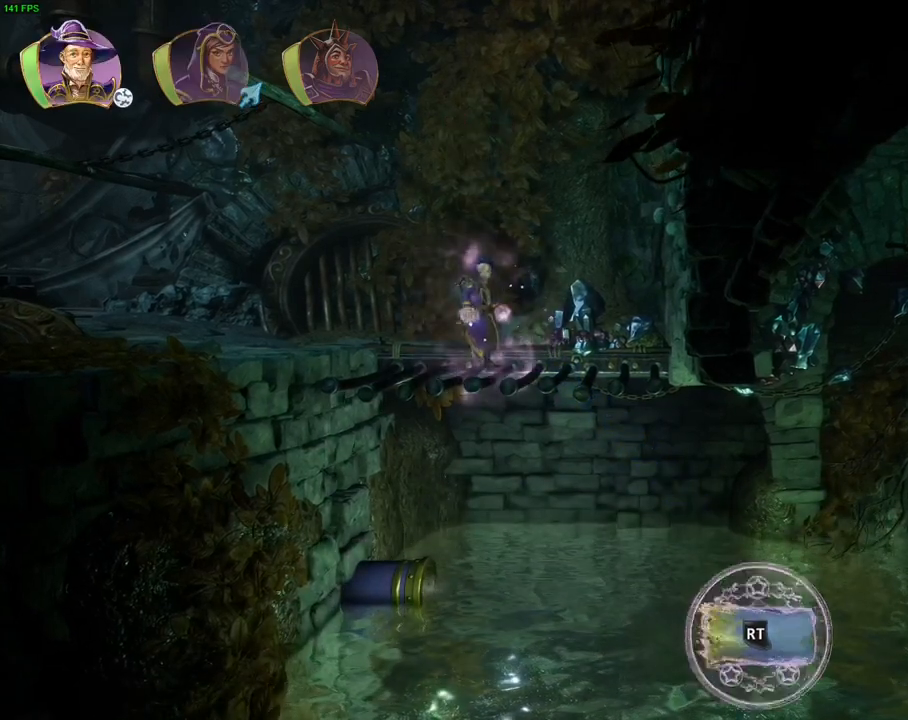
{"dt_ms": 1000, "buttons": [], "left_stick": "center", "right_stick": "down-right", "events": [[167, "R2", "up"], [167, "right_stick", "center"], [267, "R1", "down"], [367, "R1", "up"], [517, "right_stick", "down-right"]]}
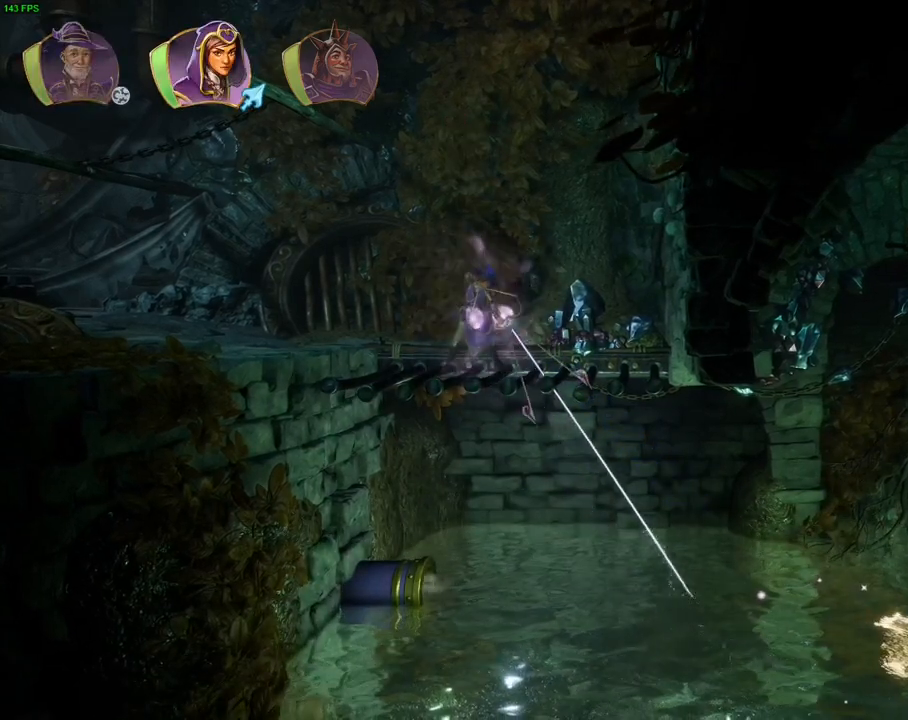
{"dt_ms": 500, "buttons": [], "left_stick": "center", "right_stick": "down-right", "events": []}
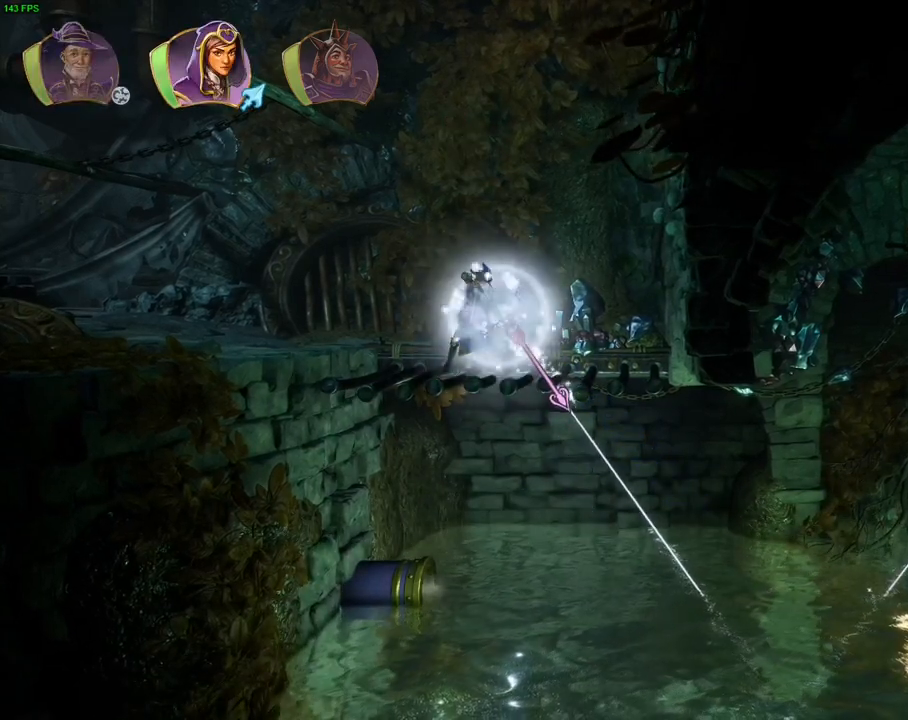
{"dt_ms": 500, "buttons": [], "left_stick": "center", "right_stick": "down-right", "events": []}
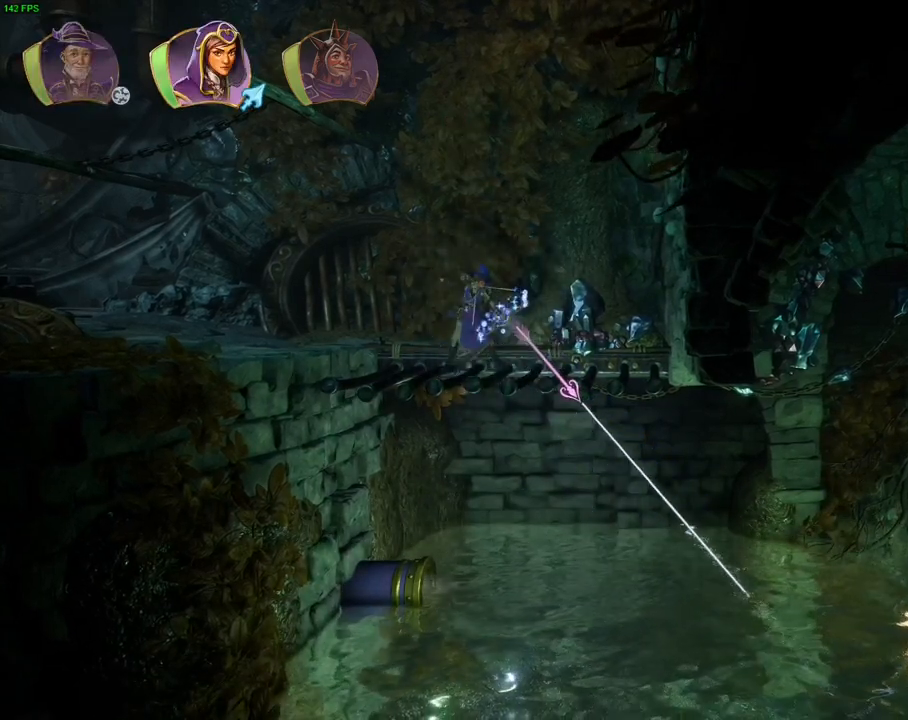
{"dt_ms": 500, "buttons": [], "left_stick": "center", "right_stick": "center", "events": [[50, "right_stick", "center"]]}
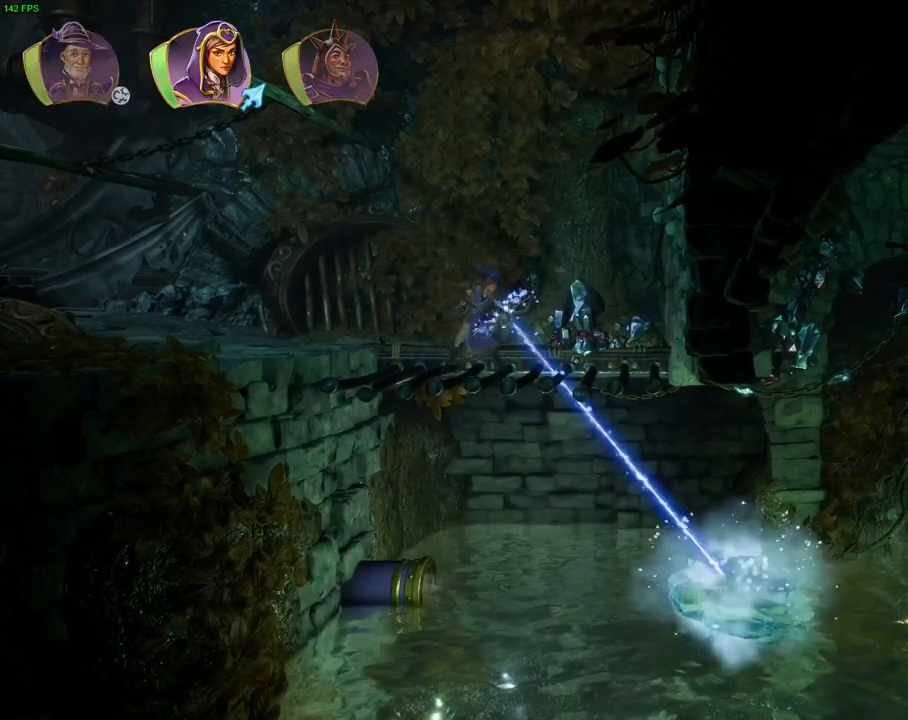
{"dt_ms": 500, "buttons": ["R2"], "left_stick": "center", "right_stick": "center", "events": [[67, "L1", "down"], [150, "L1", "up"], [367, "R2", "down"]]}